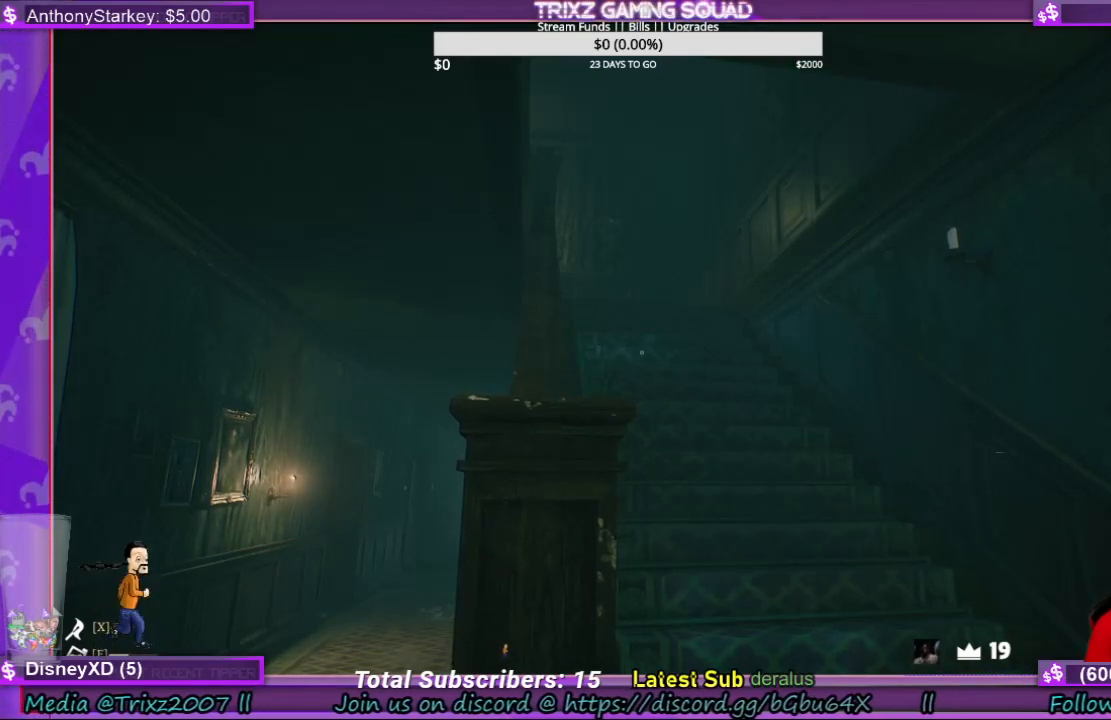
Gameplay with keyboard and mouse; each line is a JSON object with the keys and mouse buttons held at the frame after it. "events" lists presses ("down") and releases ("up") of "a", "ctrl", "d", "e", "f", "q", "r", "s", "shift", "space", "tab", "w", "mouse_left", "mouse_wheel", "mouse_right" and "mouse_mb4" between this image and that frame as [ms after this image, input, new state], when the widget could be followed in between. "mouse_left", "mouse_wheel", "mouse_right", "mouse_mb4" = the "left", "wheel", "right", "mb4" buttons of the "mouse" list. No other keys are recorded. "wheel" means that the mouse wheel is clicked or scrolled. Mouse movement is not recorded.
{"keys": ["d"], "mouse": [], "events": [[300, "w", "down"], [400, "d", "down"], [467, "w", "up"]]}
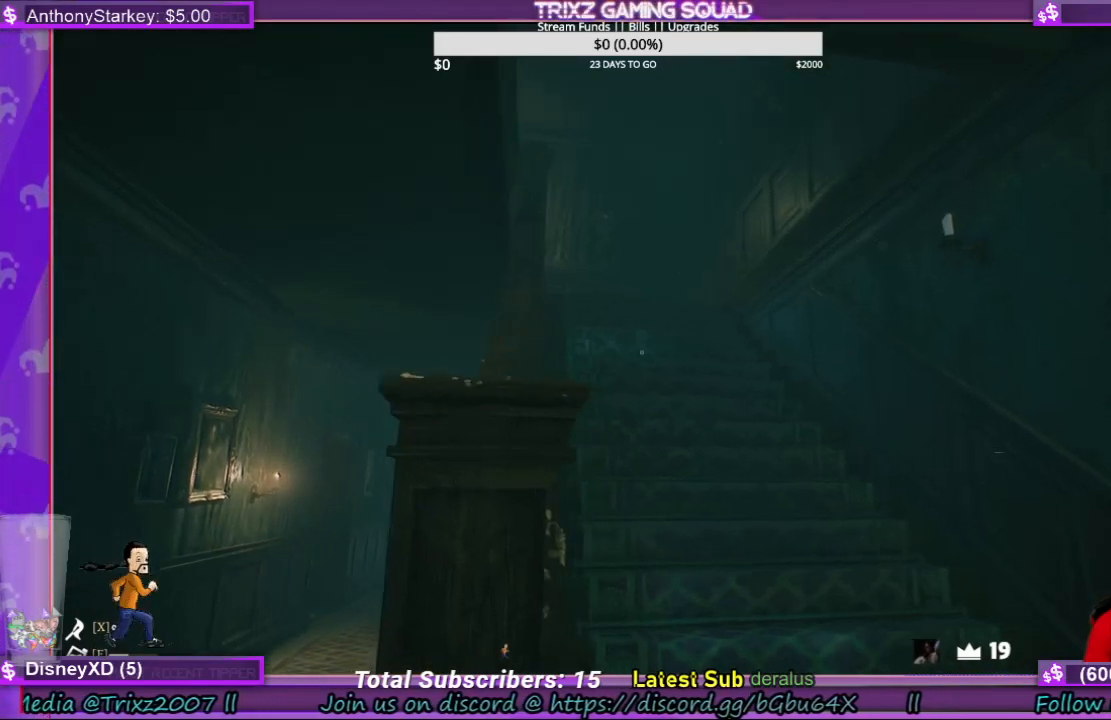
{"keys": ["d"], "mouse": [], "events": [[100, "w", "down"], [167, "shift", "down"], [234, "d", "up"], [234, "shift", "up"], [234, "w", "up"], [334, "d", "down"], [400, "w", "down"], [467, "w", "up"]]}
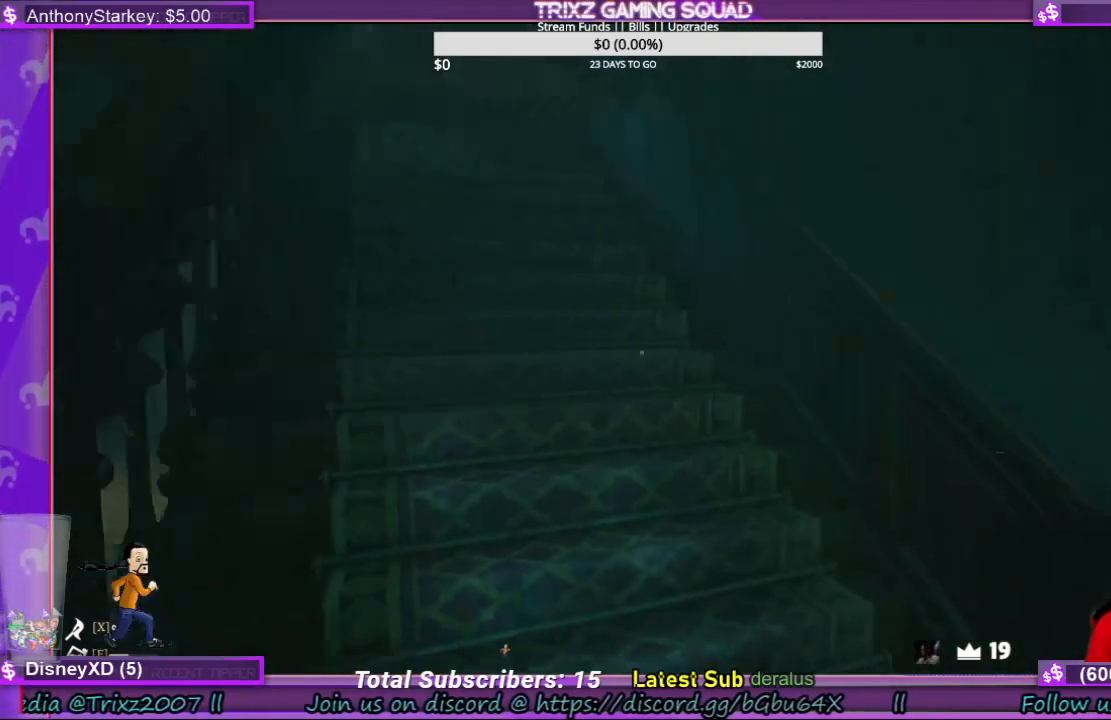
{"keys": [], "mouse": [], "events": [[100, "s", "down"], [200, "d", "up"], [300, "a", "down"], [467, "a", "up"], [500, "s", "up"]]}
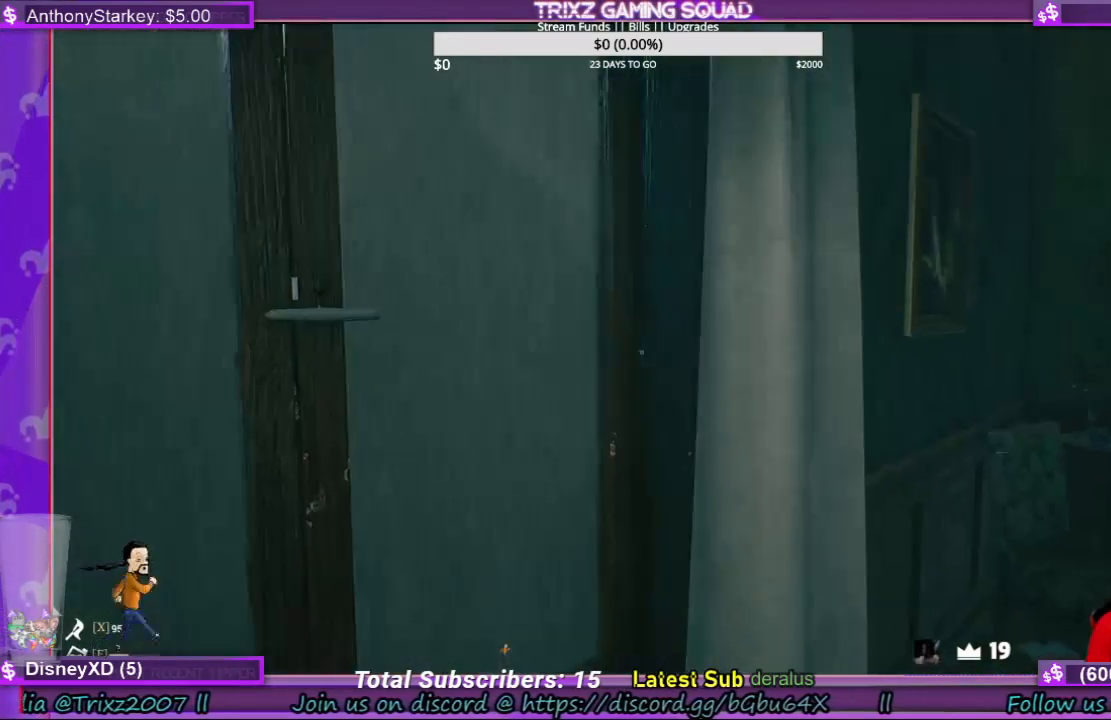
{"keys": ["w"], "mouse": [], "events": [[167, "w", "down"], [267, "shift", "down"], [367, "shift", "up"], [400, "w", "up"], [467, "w", "down"]]}
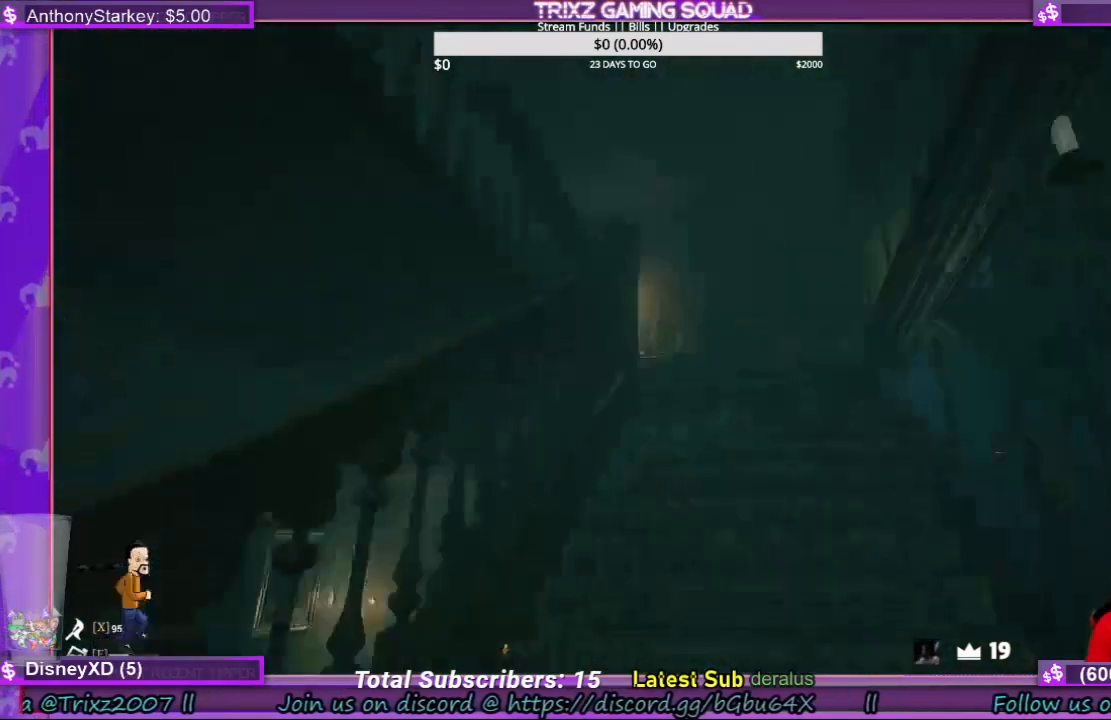
{"keys": ["shift", "w"], "mouse": [], "events": [[34, "shift", "down"]]}
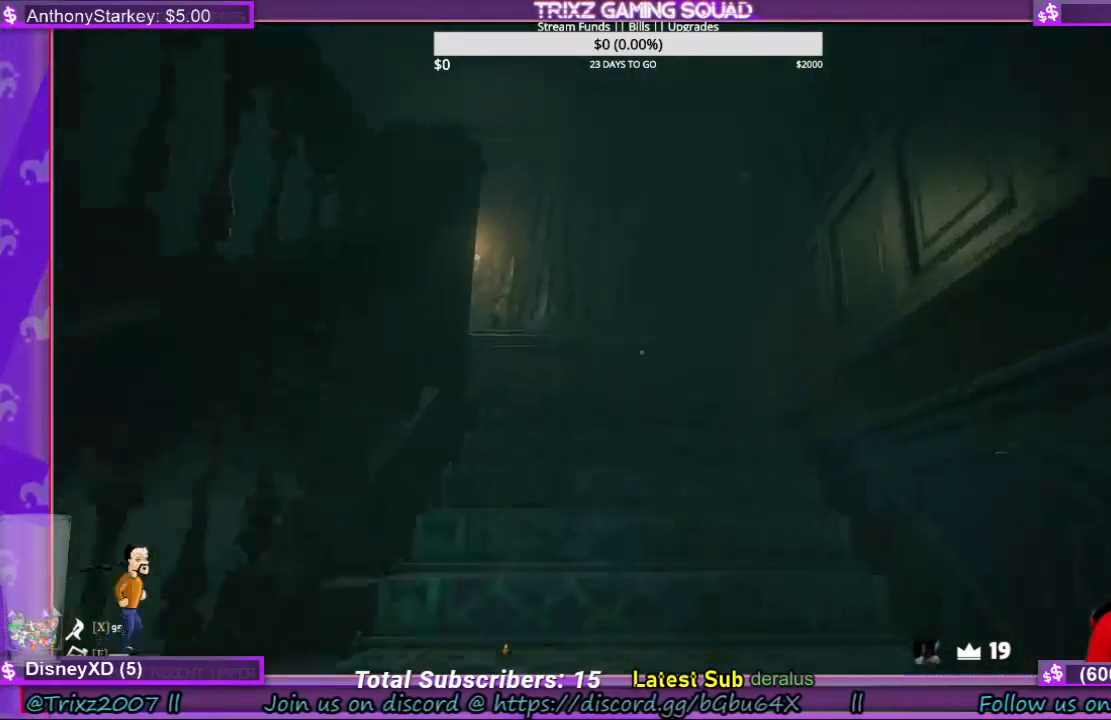
{"keys": ["shift", "w"], "mouse": [], "events": []}
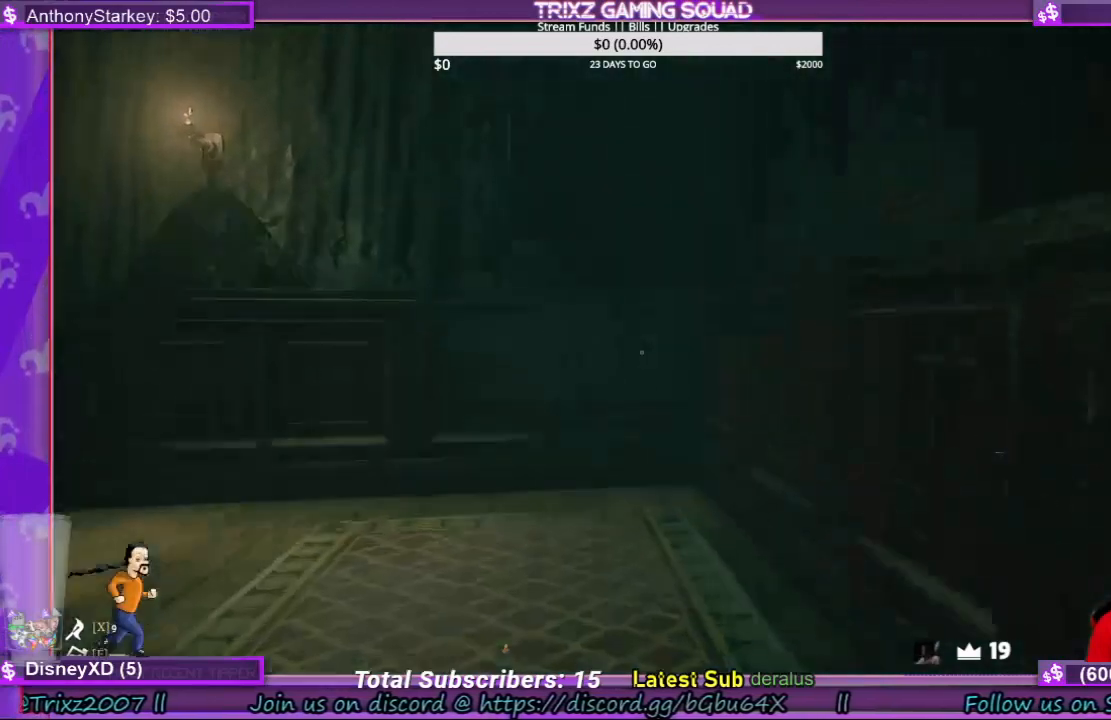
{"keys": [], "mouse": [], "events": [[167, "d", "down"], [467, "shift", "up"], [467, "w", "up"], [500, "d", "up"]]}
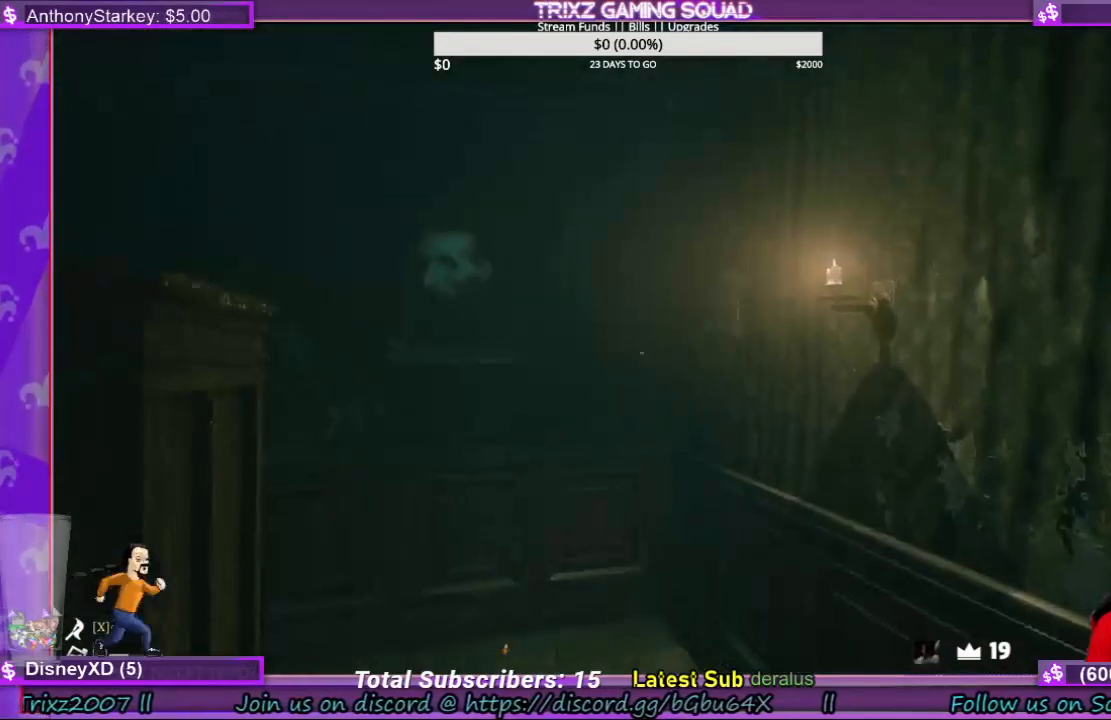
{"keys": ["d", "w"], "mouse": [], "events": [[500, "d", "down"], [500, "w", "down"]]}
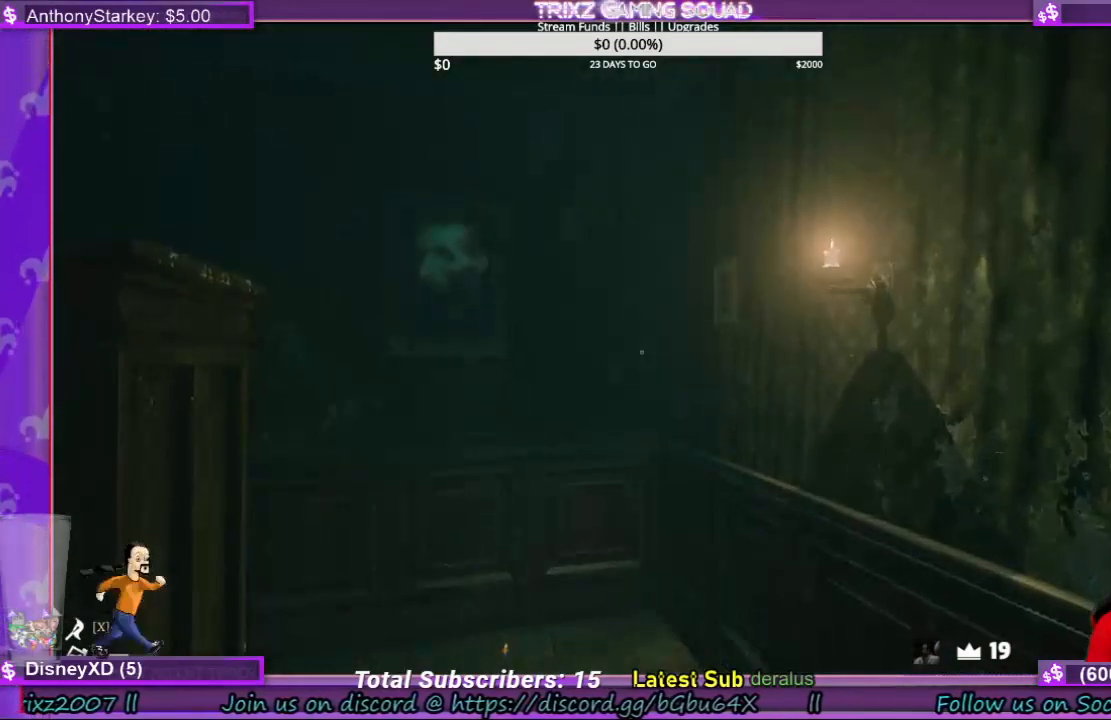
{"keys": ["shift", "w"], "mouse": [], "events": [[34, "shift", "down"], [167, "d", "up"]]}
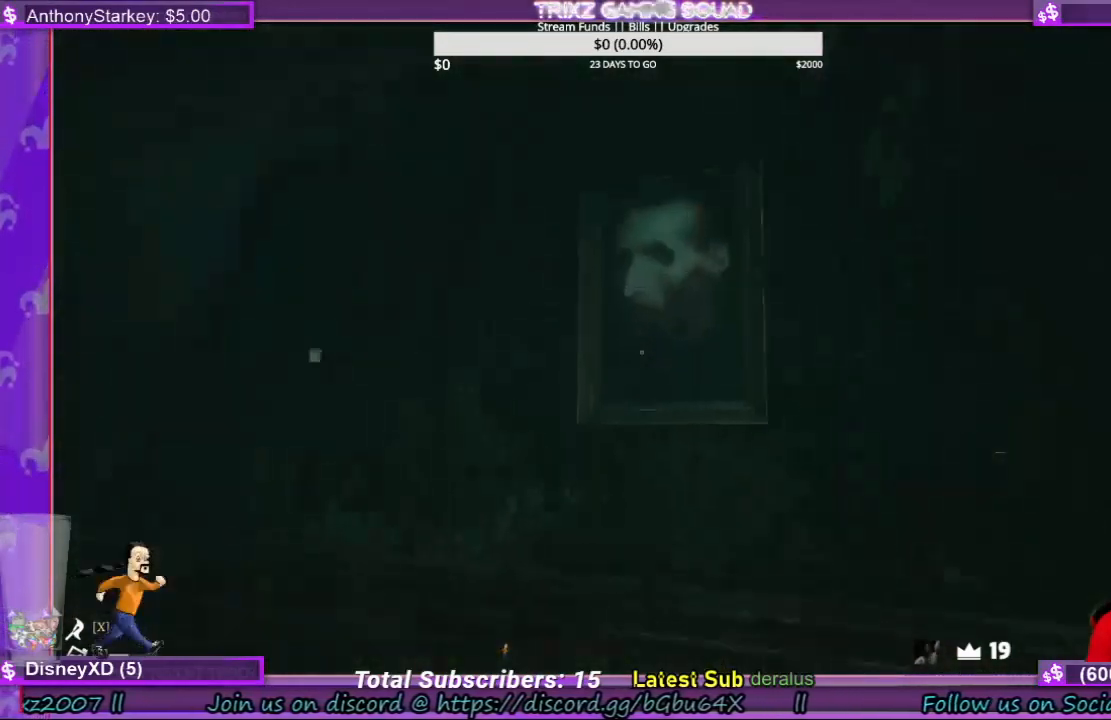
{"keys": [], "mouse": [], "events": [[100, "shift", "up"], [100, "w", "up"]]}
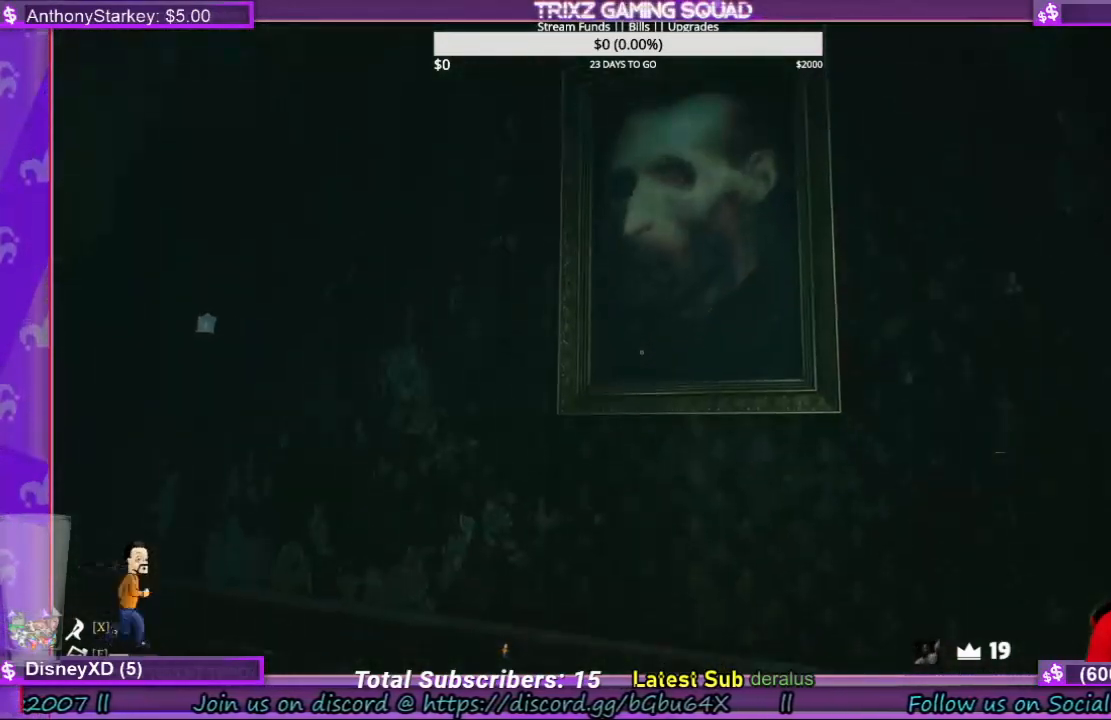
{"keys": [], "mouse": [], "events": []}
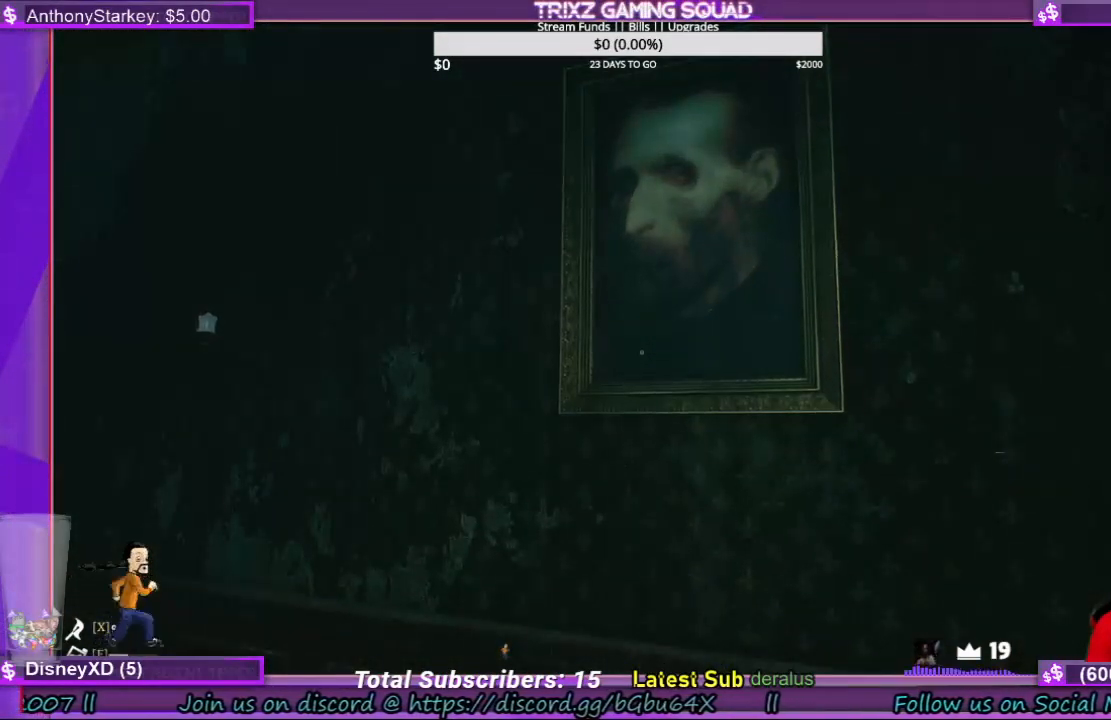
{"keys": ["d", "shift", "w"], "mouse": [], "events": [[367, "w", "down"], [434, "d", "down"], [500, "shift", "down"]]}
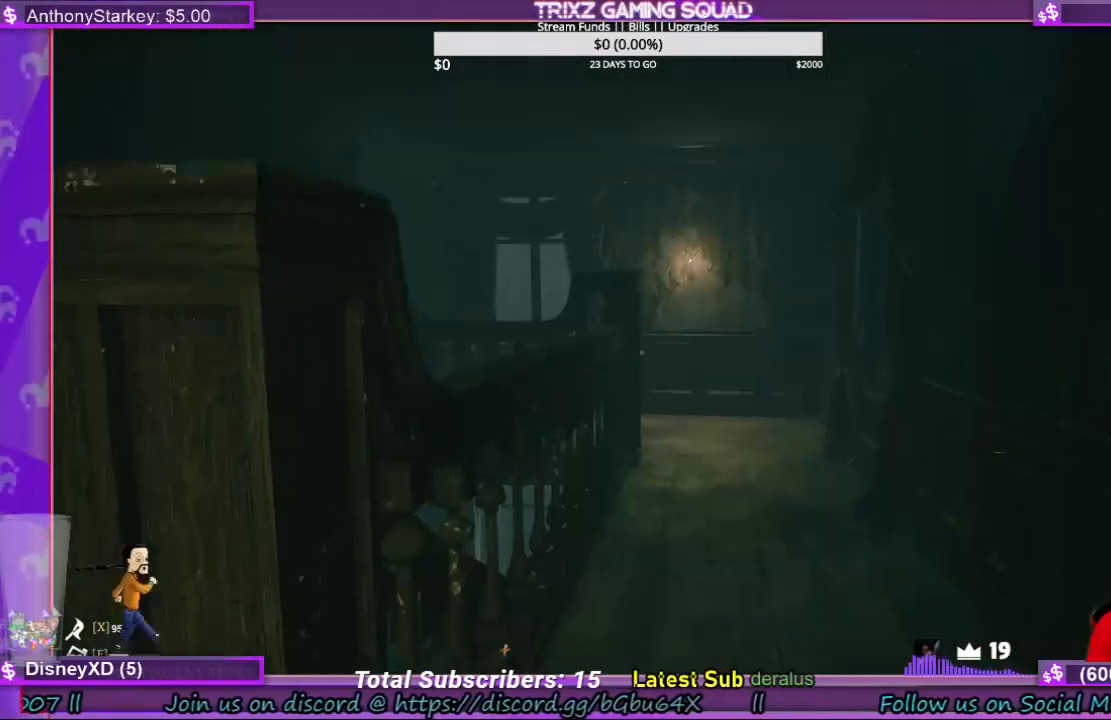
{"keys": ["a", "shift"], "mouse": [], "events": [[67, "d", "up"], [200, "a", "down"], [500, "w", "up"]]}
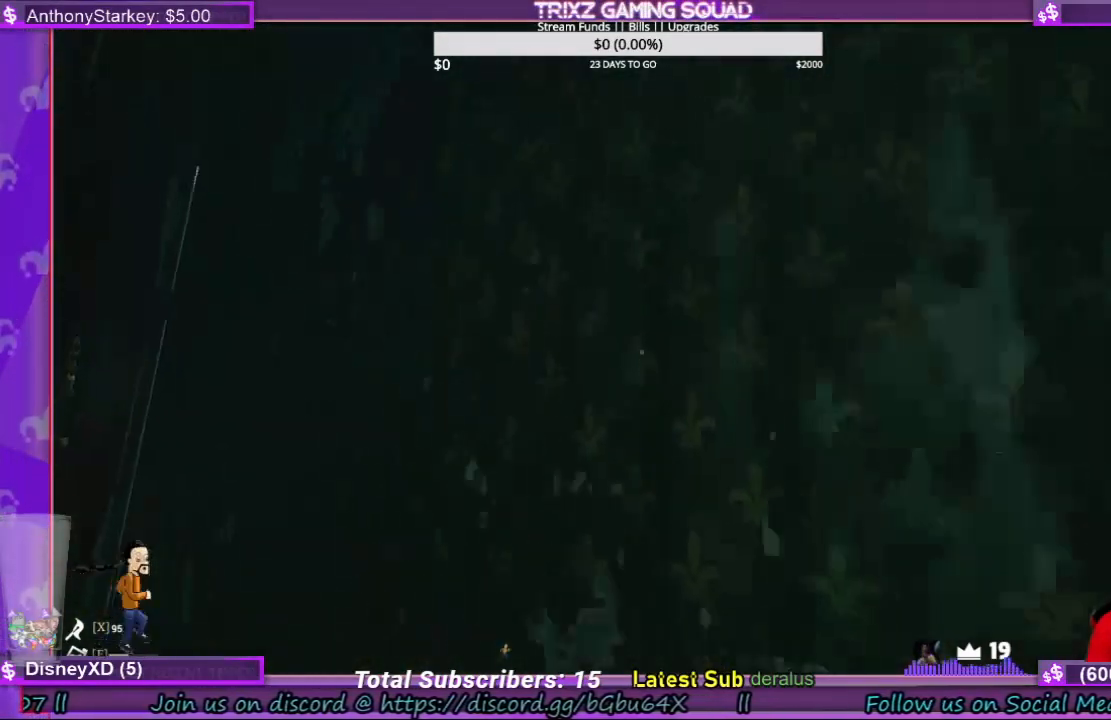
{"keys": [], "mouse": [], "events": [[34, "a", "up"], [34, "shift", "up"]]}
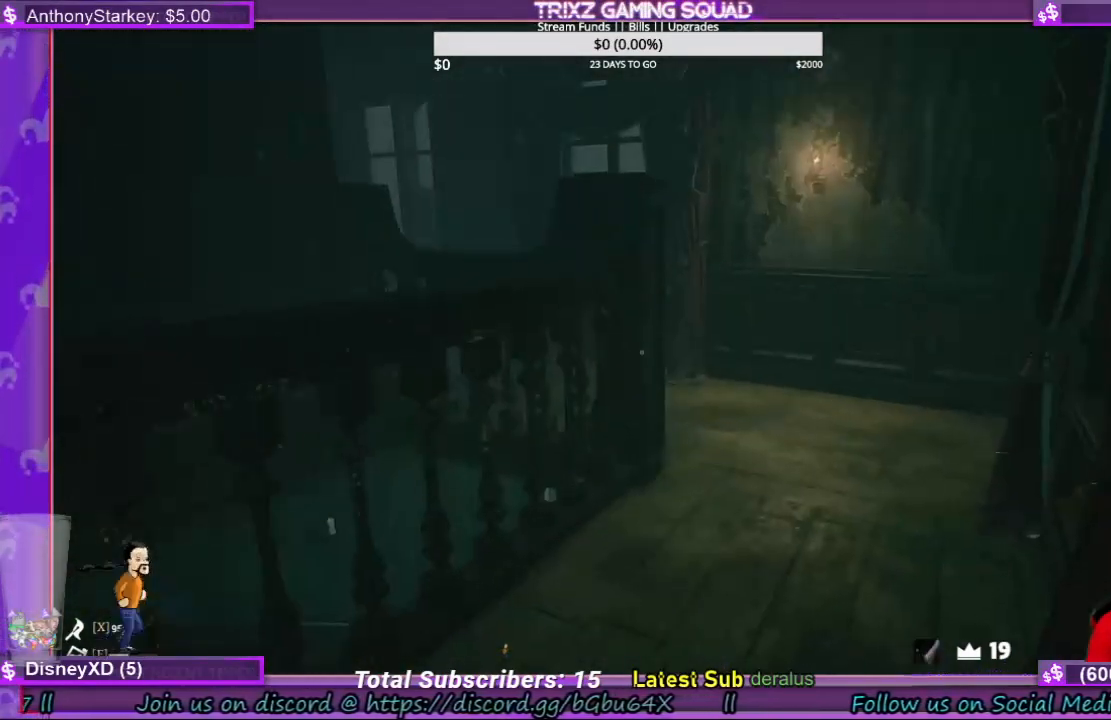
{"keys": ["a", "w"], "mouse": [], "events": [[34, "w", "down"], [300, "a", "down"]]}
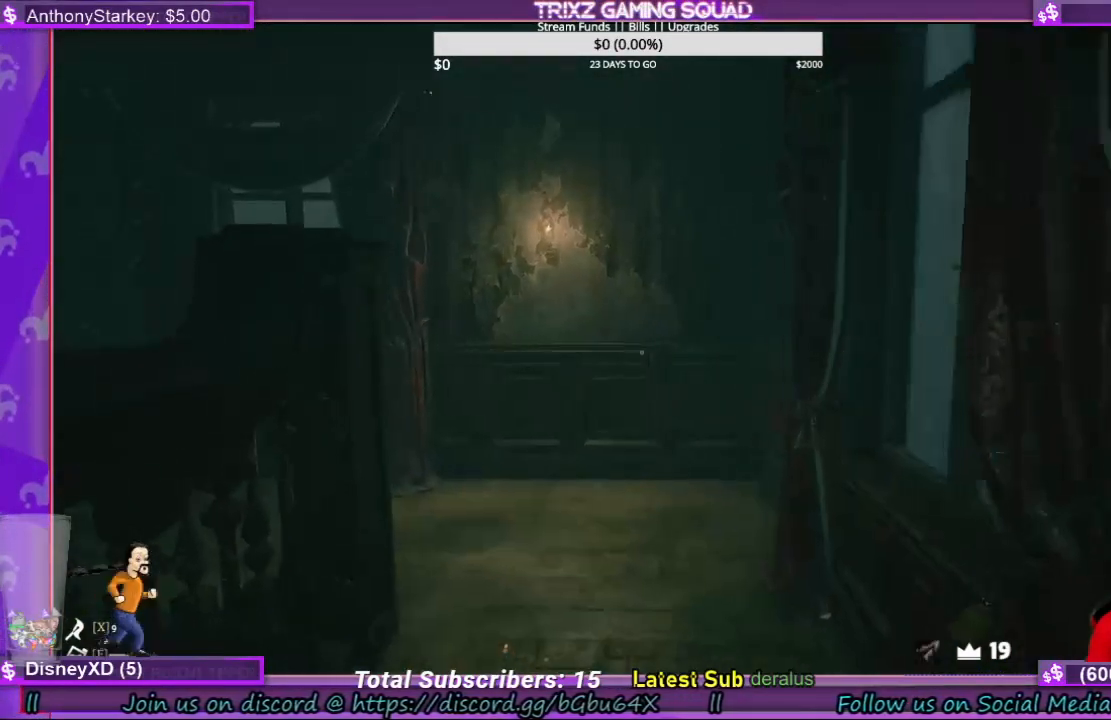
{"keys": ["d"], "mouse": [], "events": [[234, "a", "up"], [400, "d", "down"], [467, "w", "up"]]}
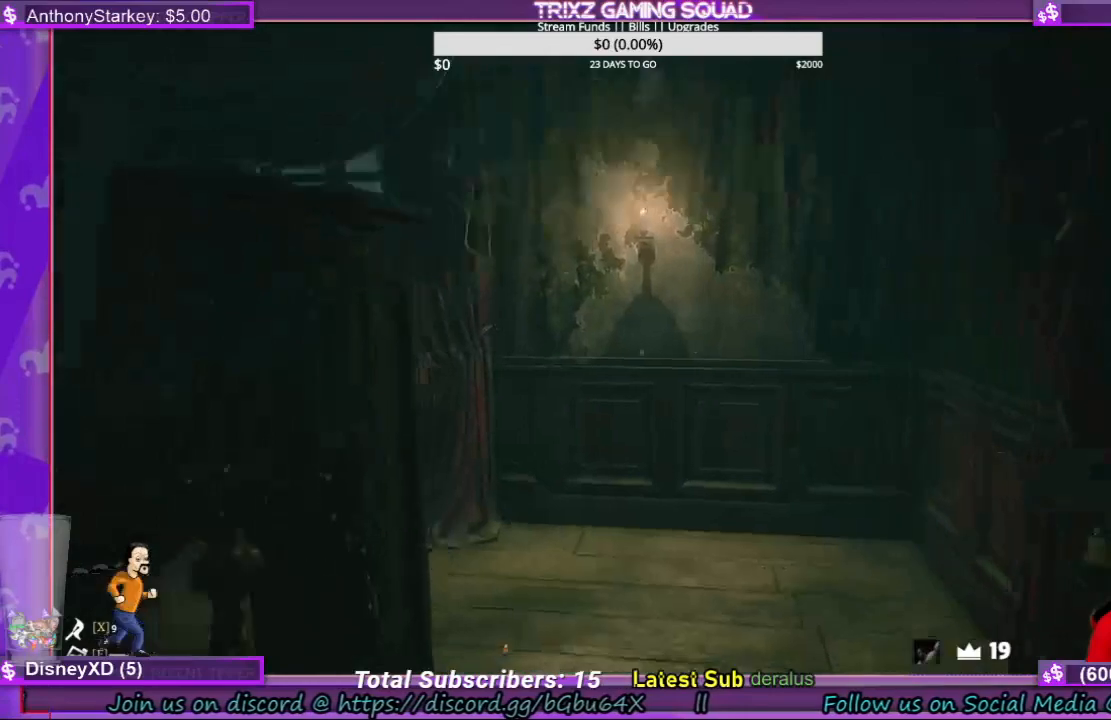
{"keys": ["d"], "mouse": [], "events": []}
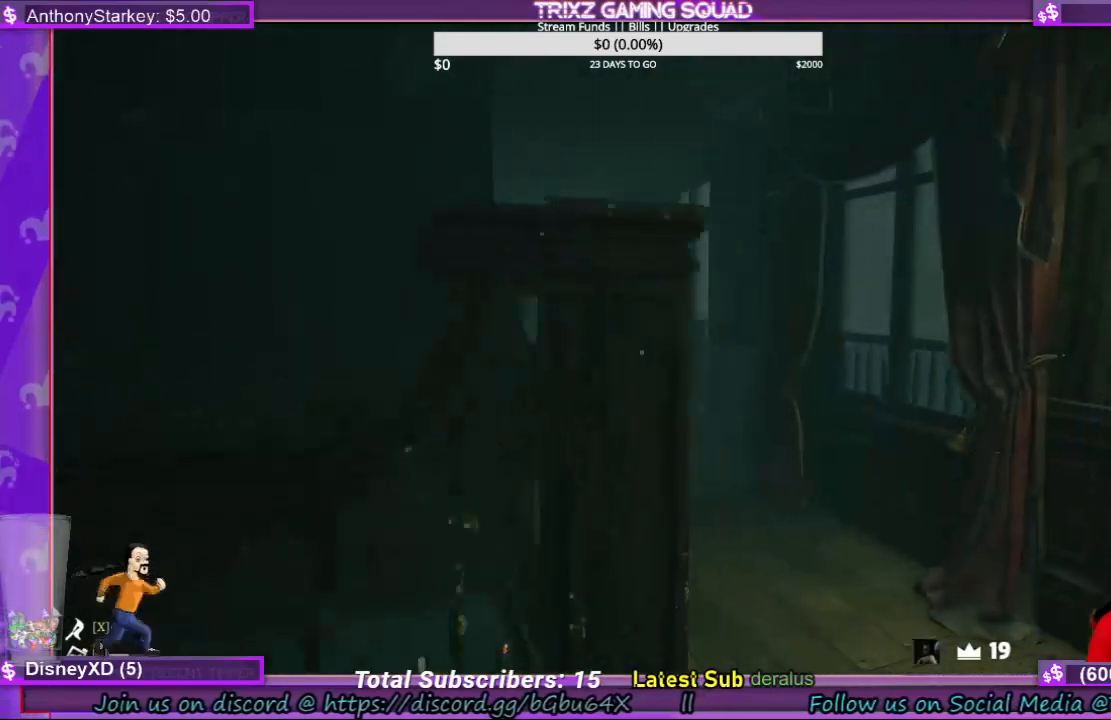
{"keys": [], "mouse": [], "events": [[434, "d", "up"]]}
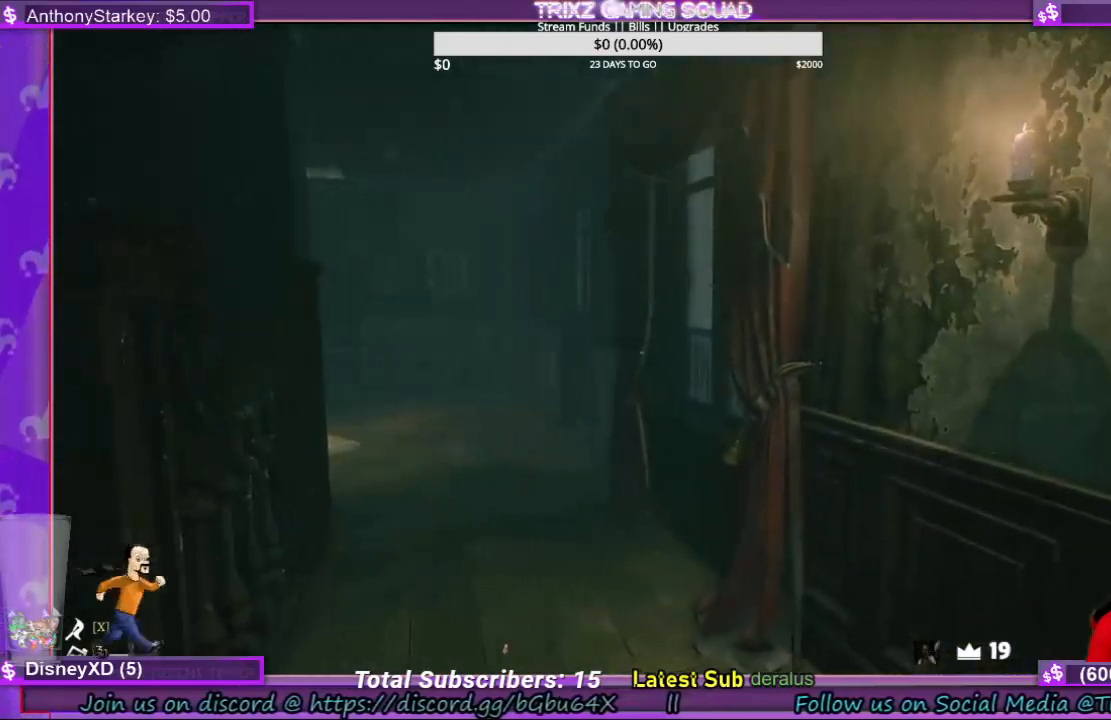
{"keys": [], "mouse": [], "events": []}
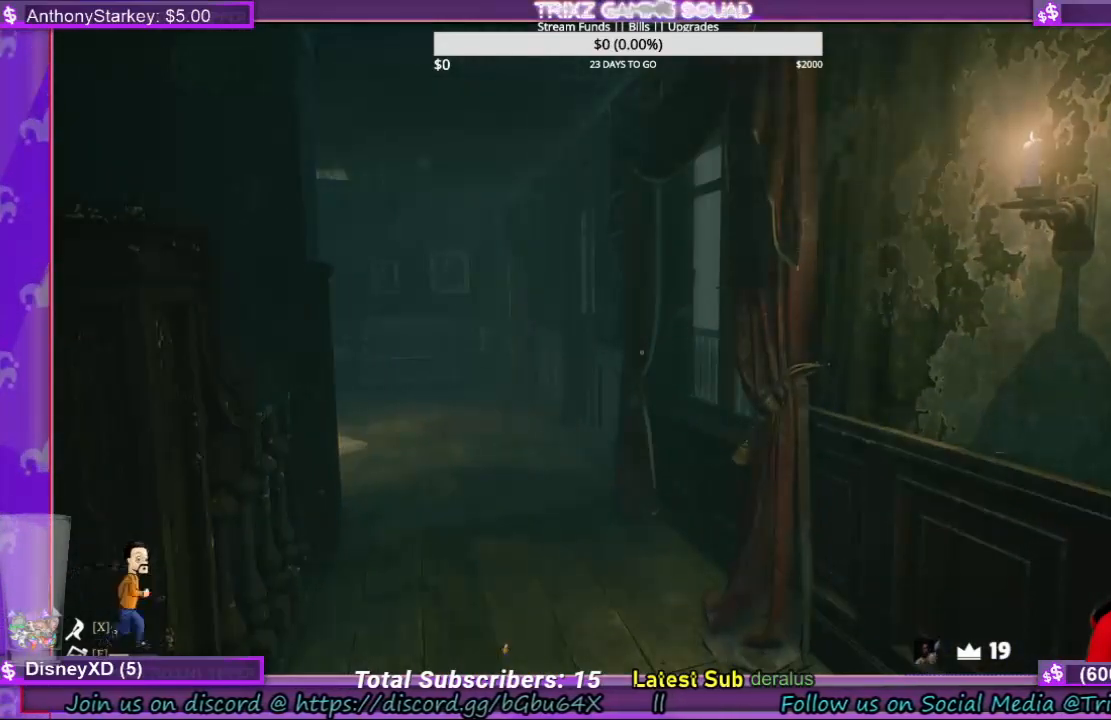
{"keys": [], "mouse": [], "events": []}
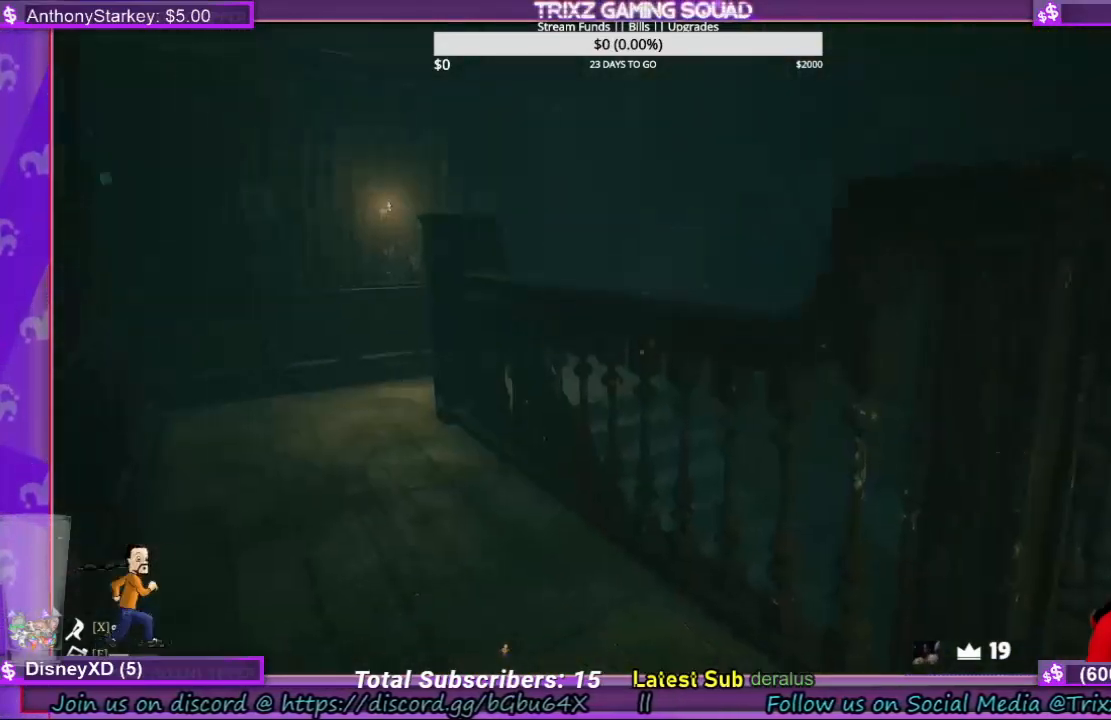
{"keys": [], "mouse": [], "events": []}